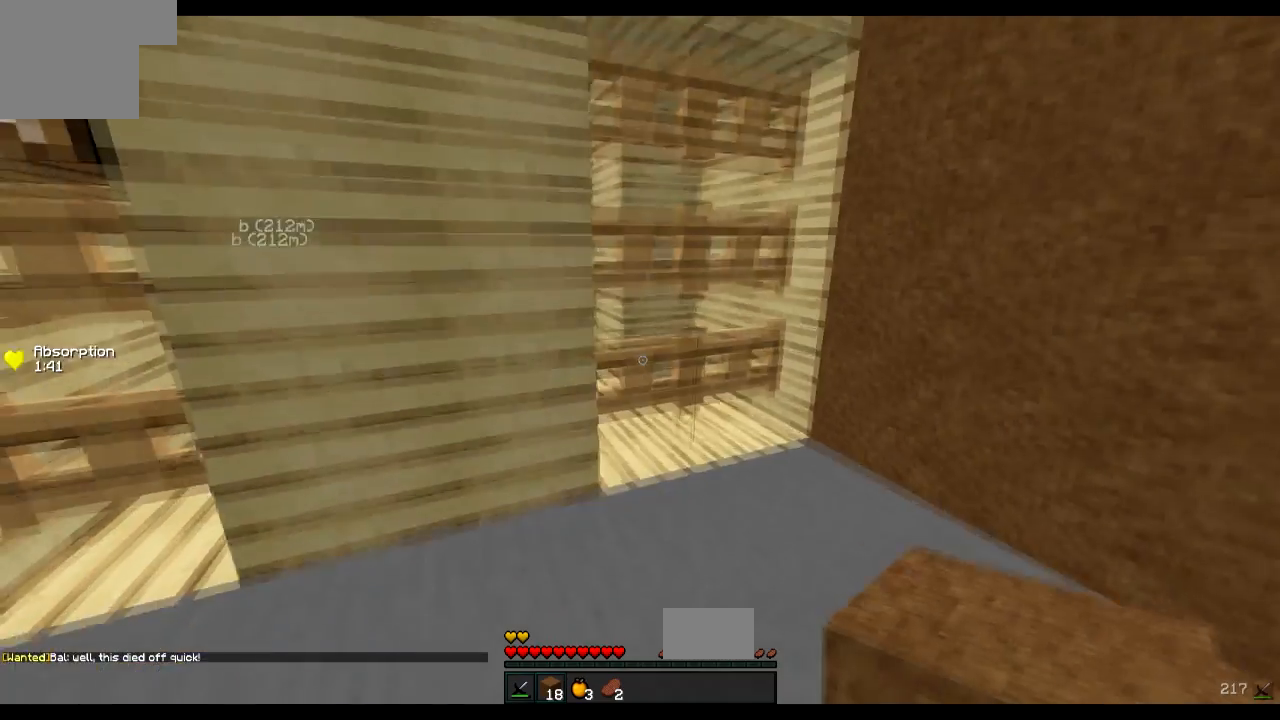
Gameplay with keyboard; each line is a JSON object with the keys held at the frame after it. "events" lists presses ("down") and releases ("up") of "a", "d", "s" and "w" between this image and that frame as [ms after this image, input, new state], when the widget could be followed in between. No other keys are recorded. Mouse input is not recorded.
{"keys": ["w"], "events": [[200, "d", "down"], [350, "d", "up"]]}
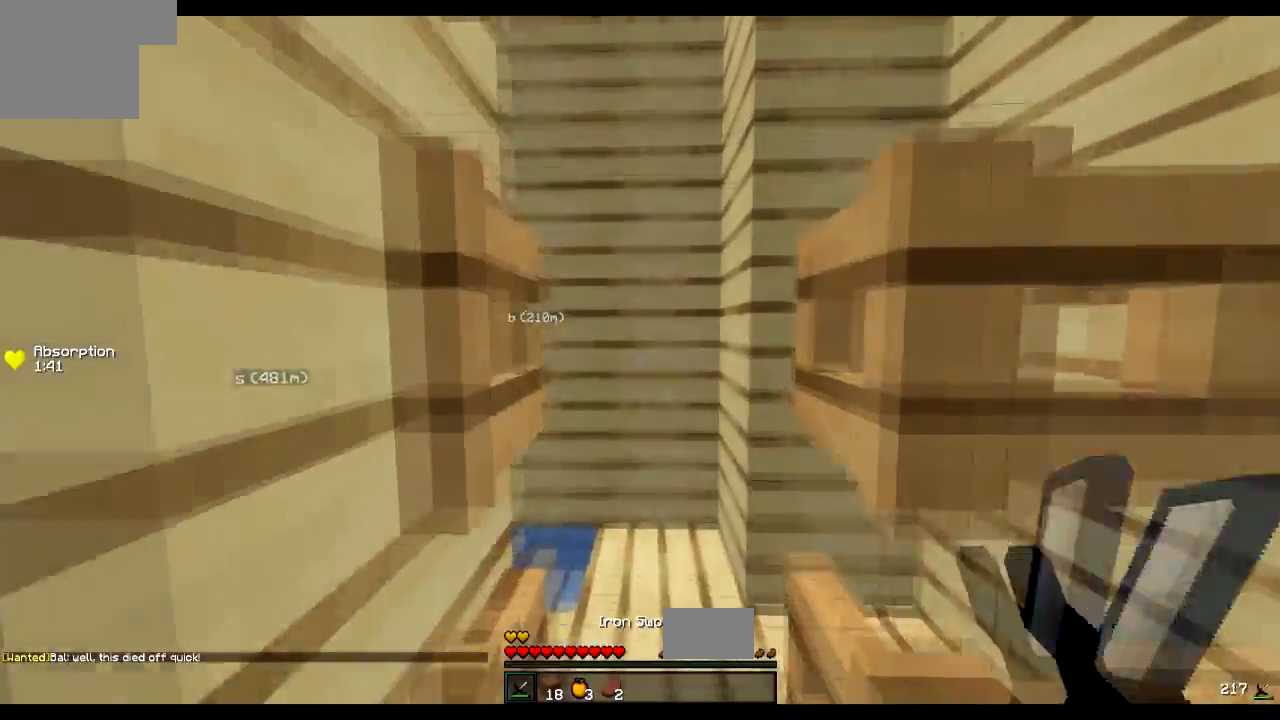
{"keys": ["s"], "events": [[100, "a", "down"], [150, "w", "up"], [301, "a", "up"], [301, "s", "down"]]}
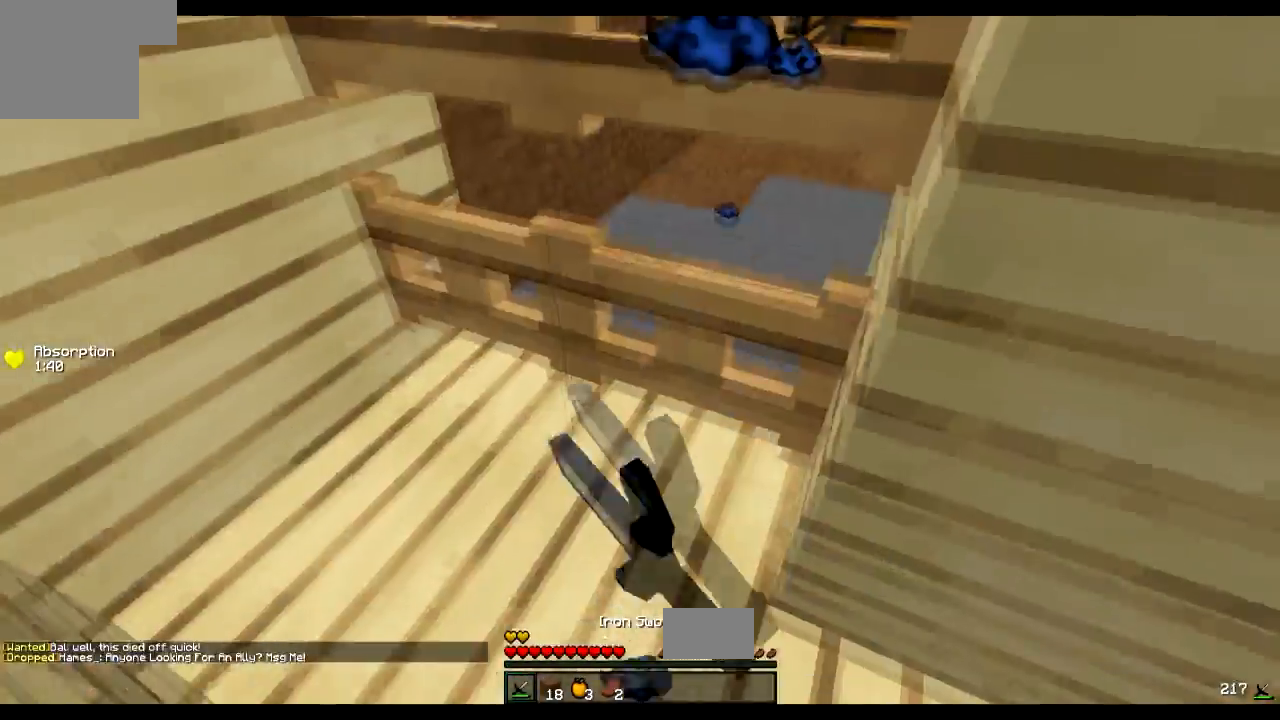
{"keys": [], "events": [[50, "s", "up"], [400, "d", "down"], [500, "d", "up"]]}
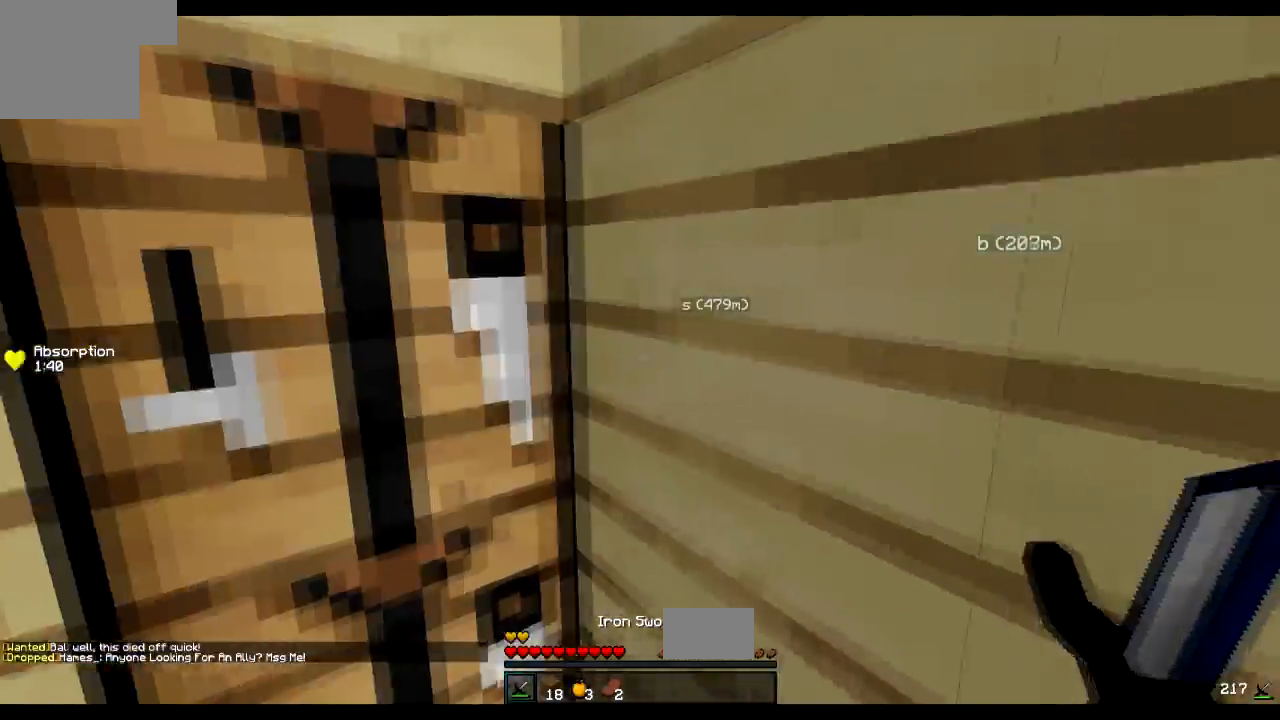
{"keys": [], "events": [[100, "a", "down"], [100, "s", "down"], [200, "a", "up"], [200, "s", "up"]]}
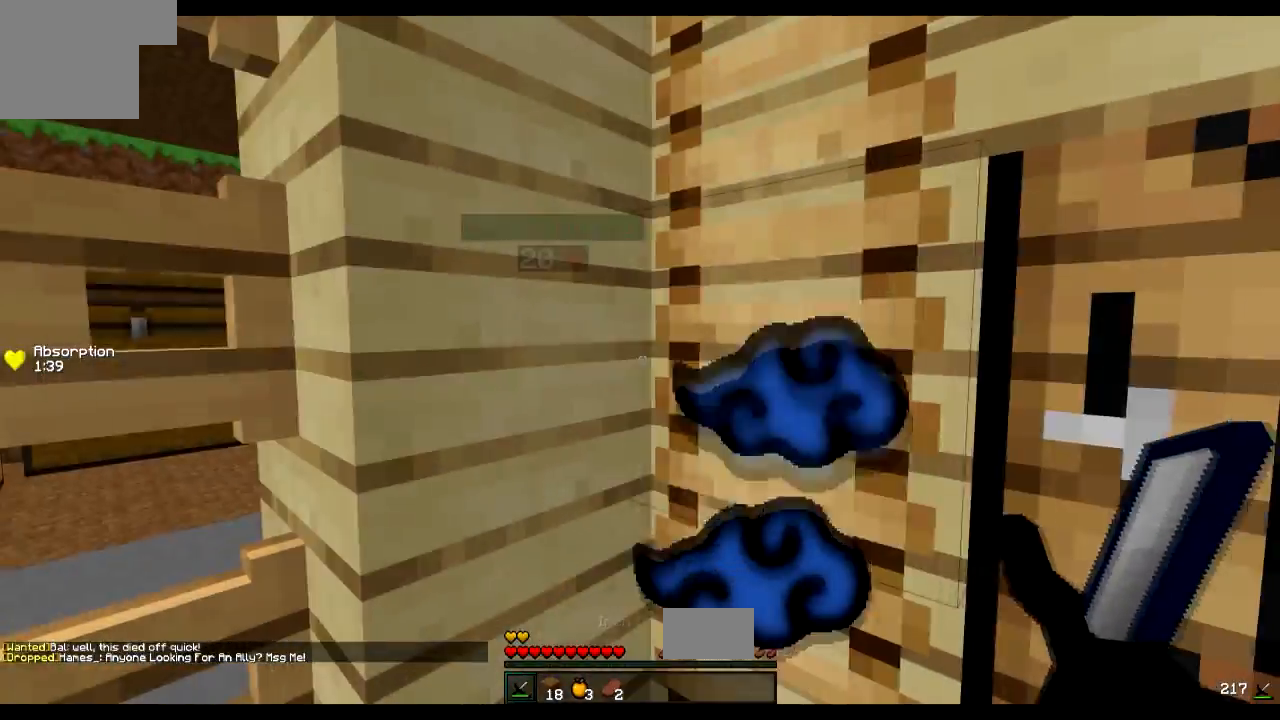
{"keys": ["w"], "events": [[300, "w", "down"]]}
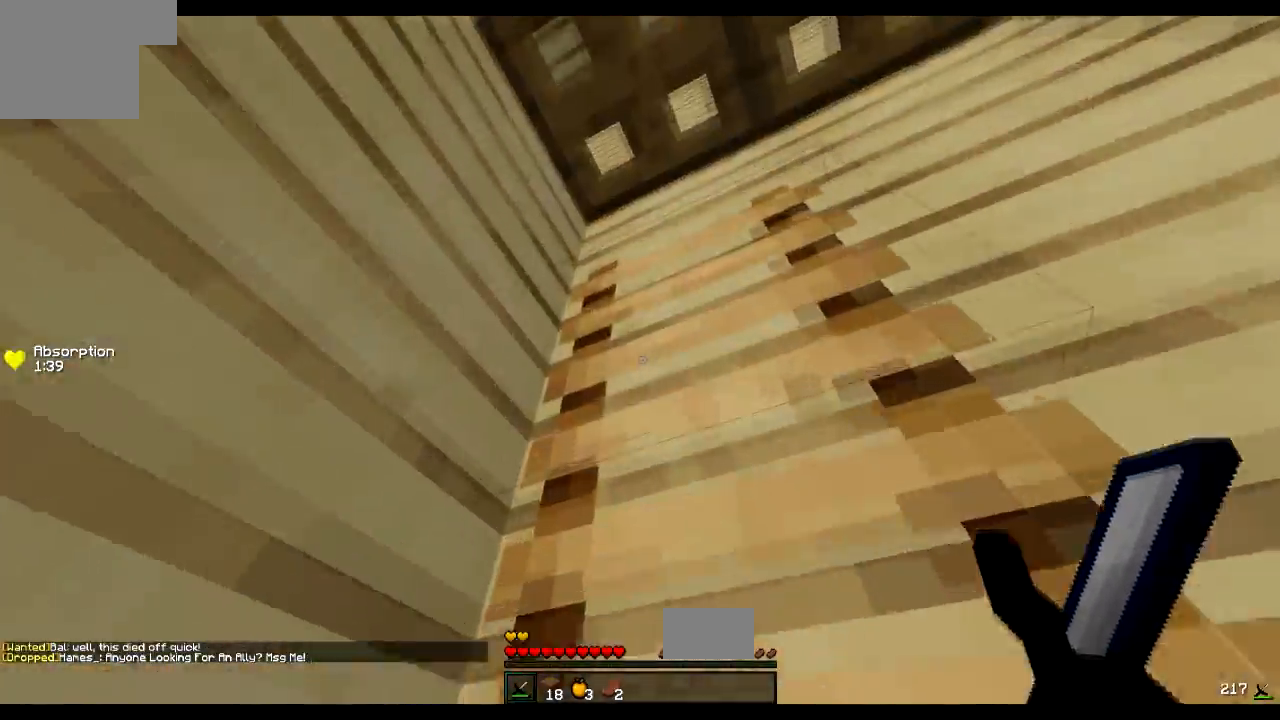
{"keys": ["w"], "events": []}
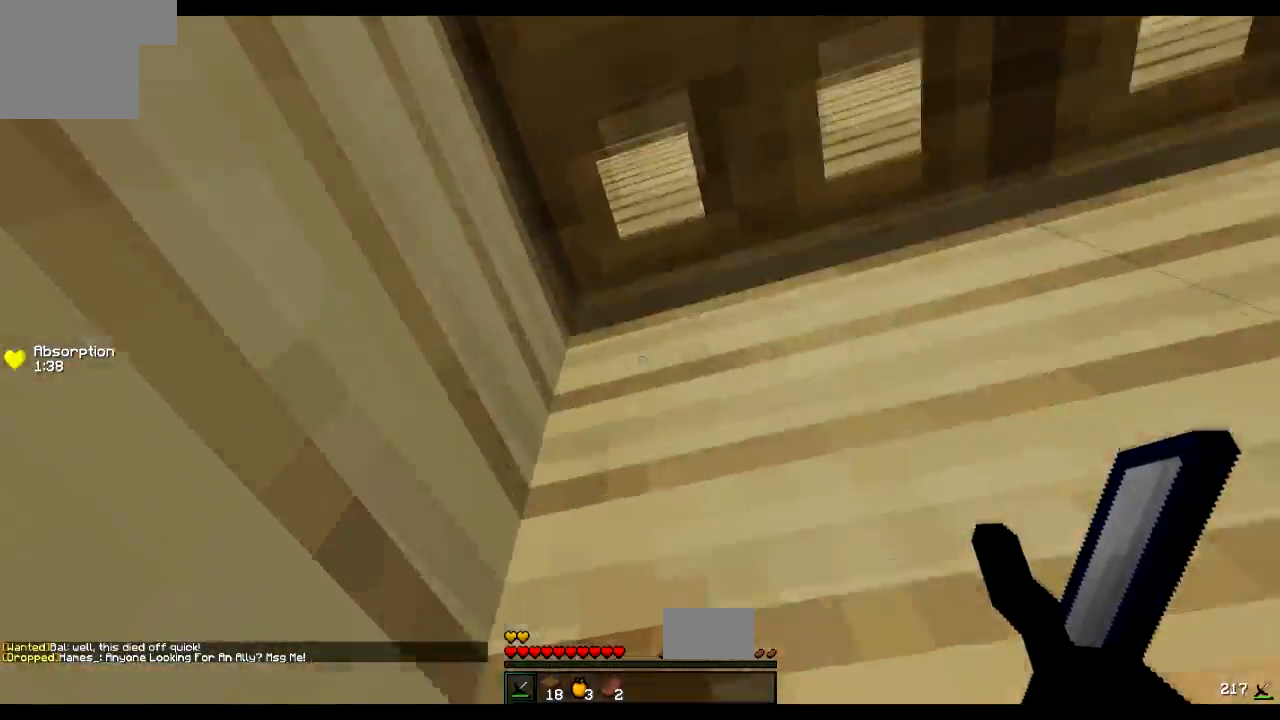
{"keys": ["d"], "events": [[250, "d", "down"], [350, "w", "up"]]}
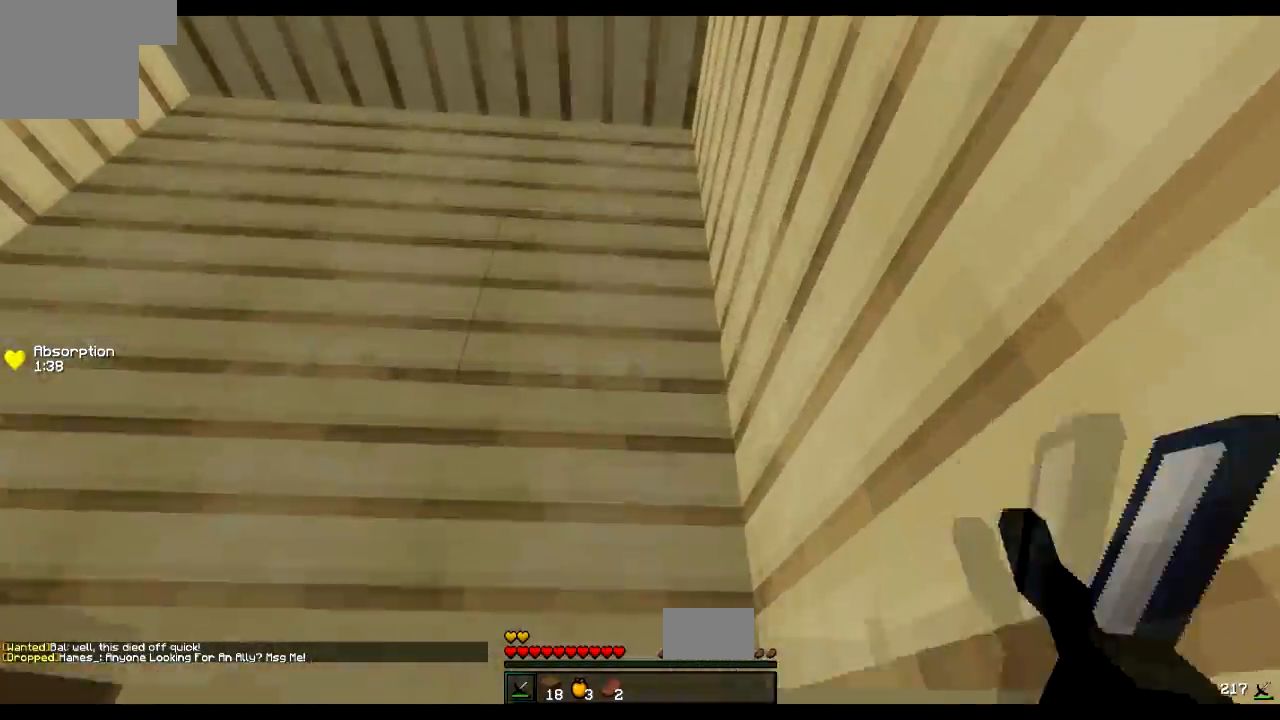
{"keys": ["d", "s"], "events": [[50, "s", "down"]]}
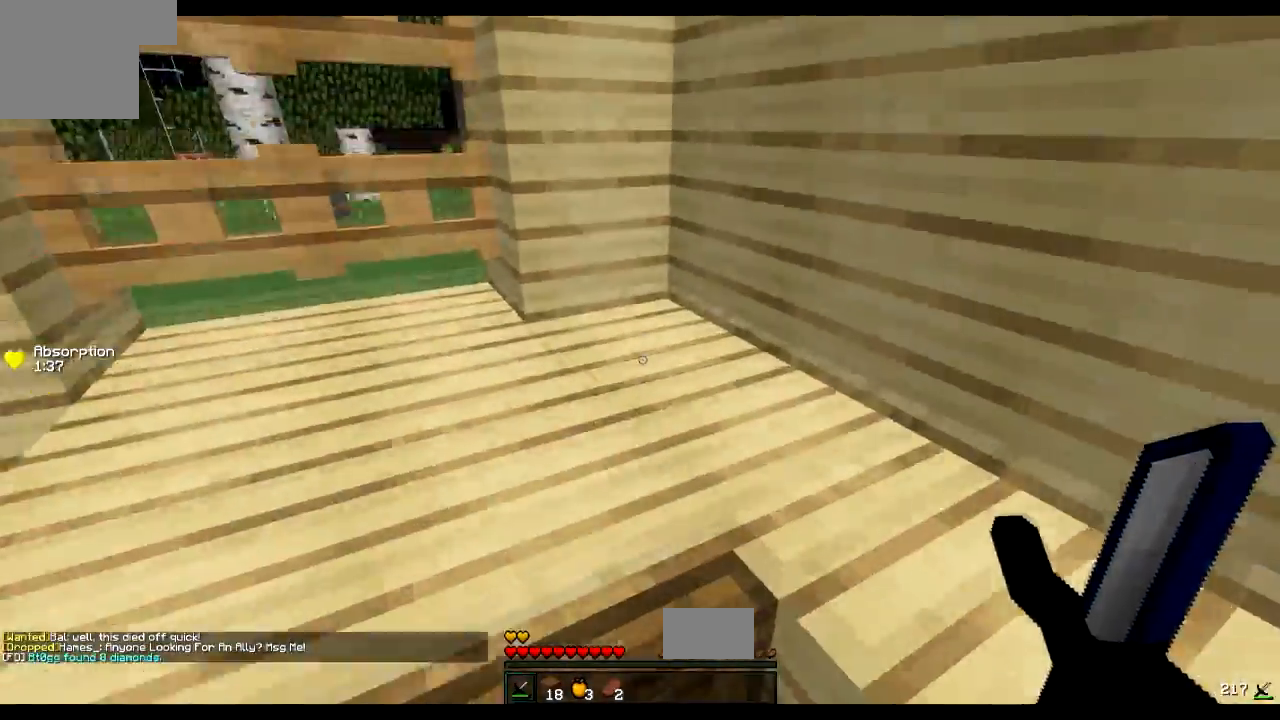
{"keys": ["s"], "events": [[450, "d", "up"]]}
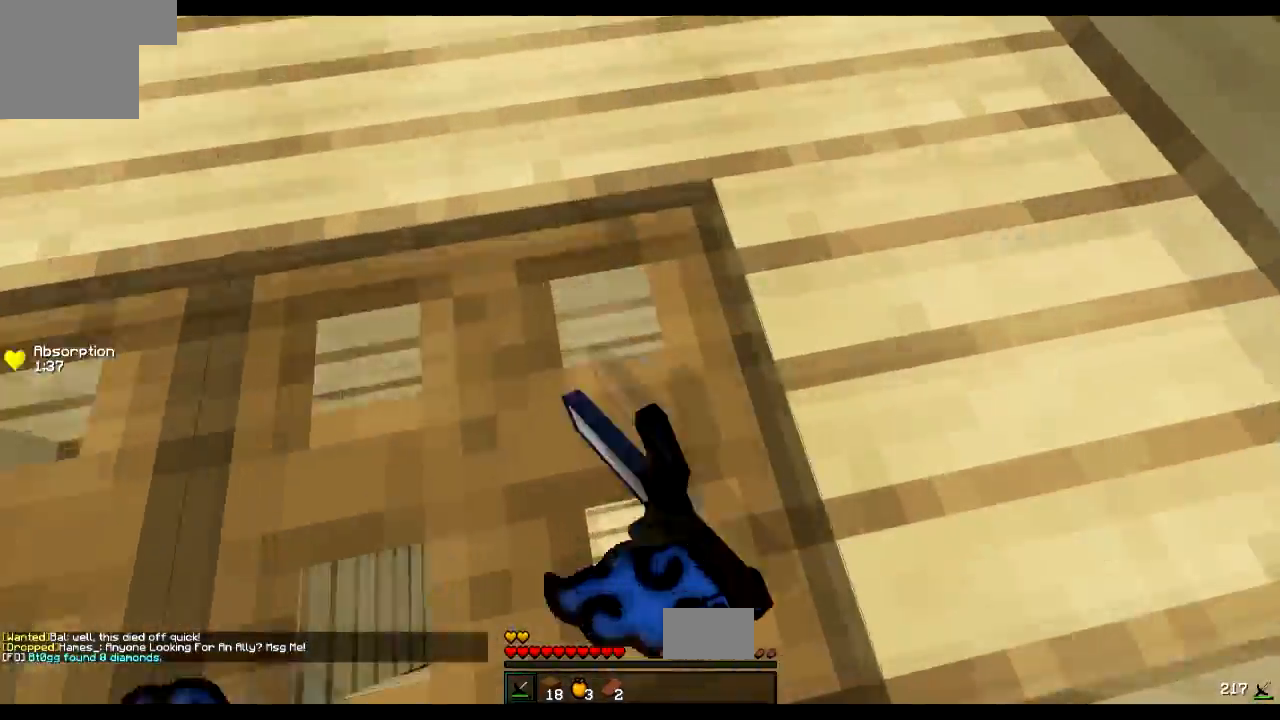
{"keys": ["a"], "events": [[150, "a", "down"], [200, "s", "up"], [250, "s", "down"], [351, "a", "up"], [401, "a", "down"], [501, "s", "up"]]}
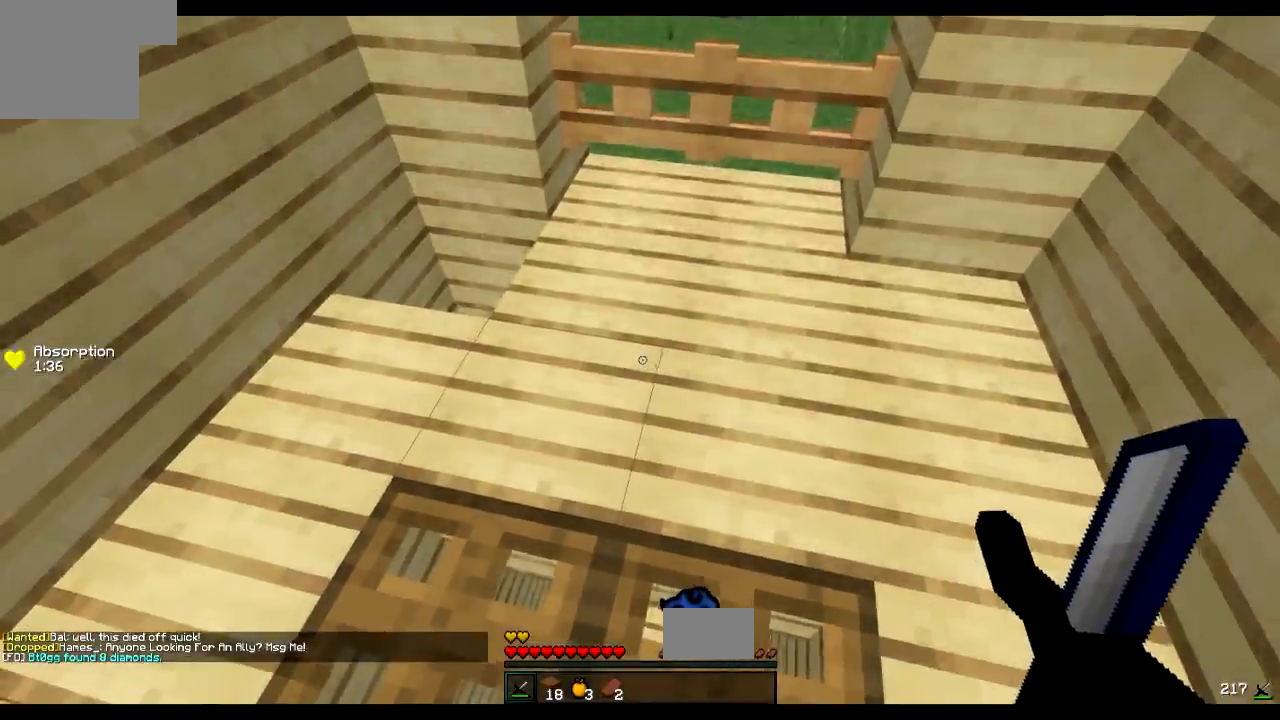
{"keys": ["w"], "events": [[100, "a", "up"], [200, "w", "down"]]}
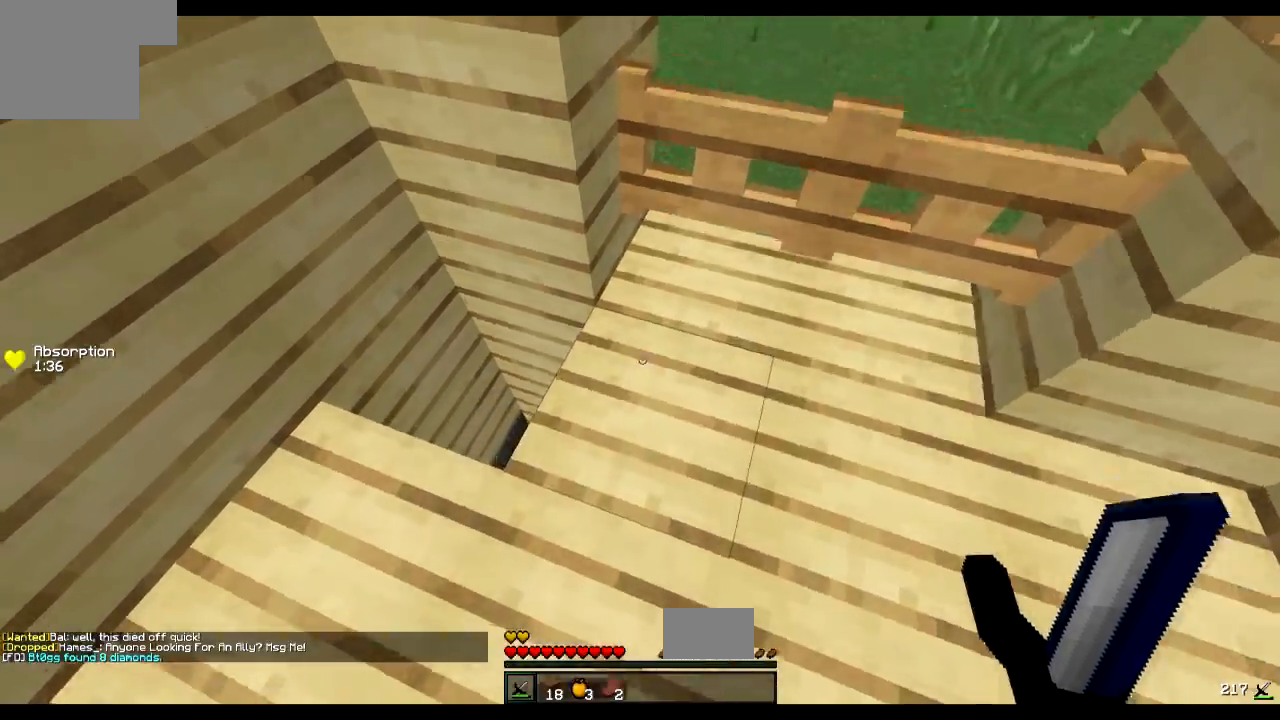
{"keys": ["a", "w"], "events": [[100, "w", "up"], [351, "a", "down"], [451, "w", "down"]]}
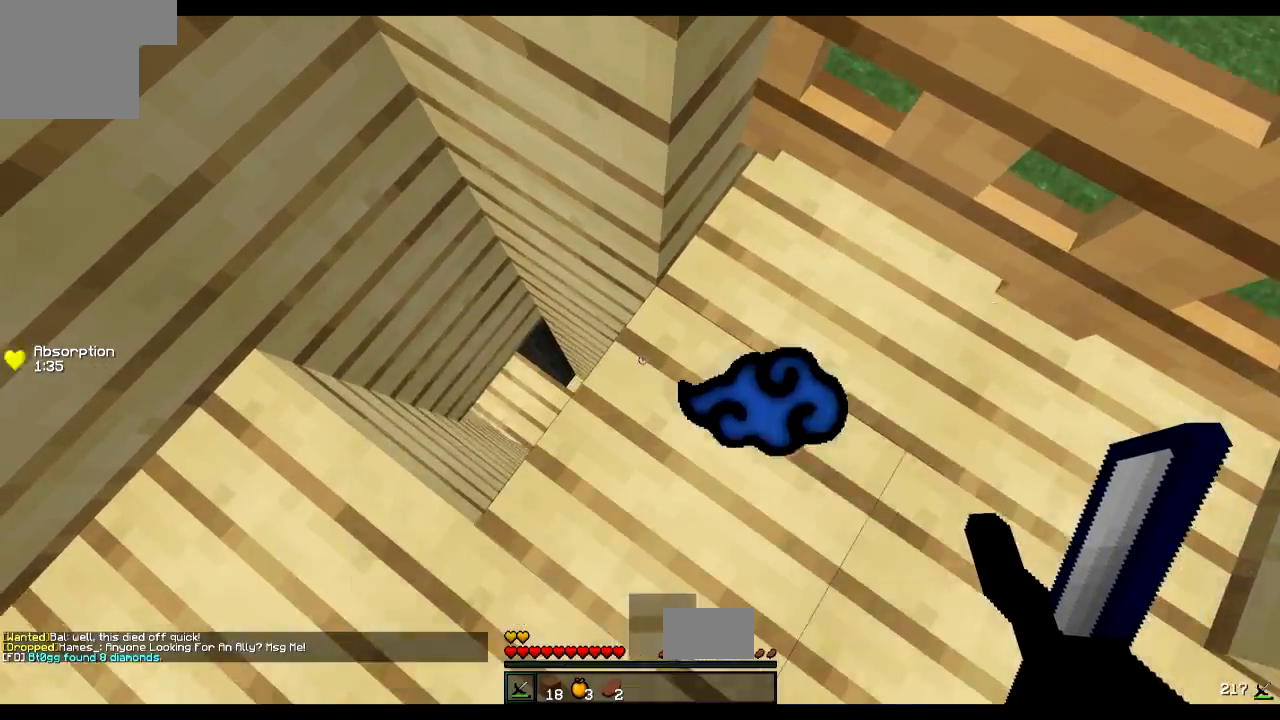
{"keys": [], "events": [[250, "a", "up"], [300, "w", "up"]]}
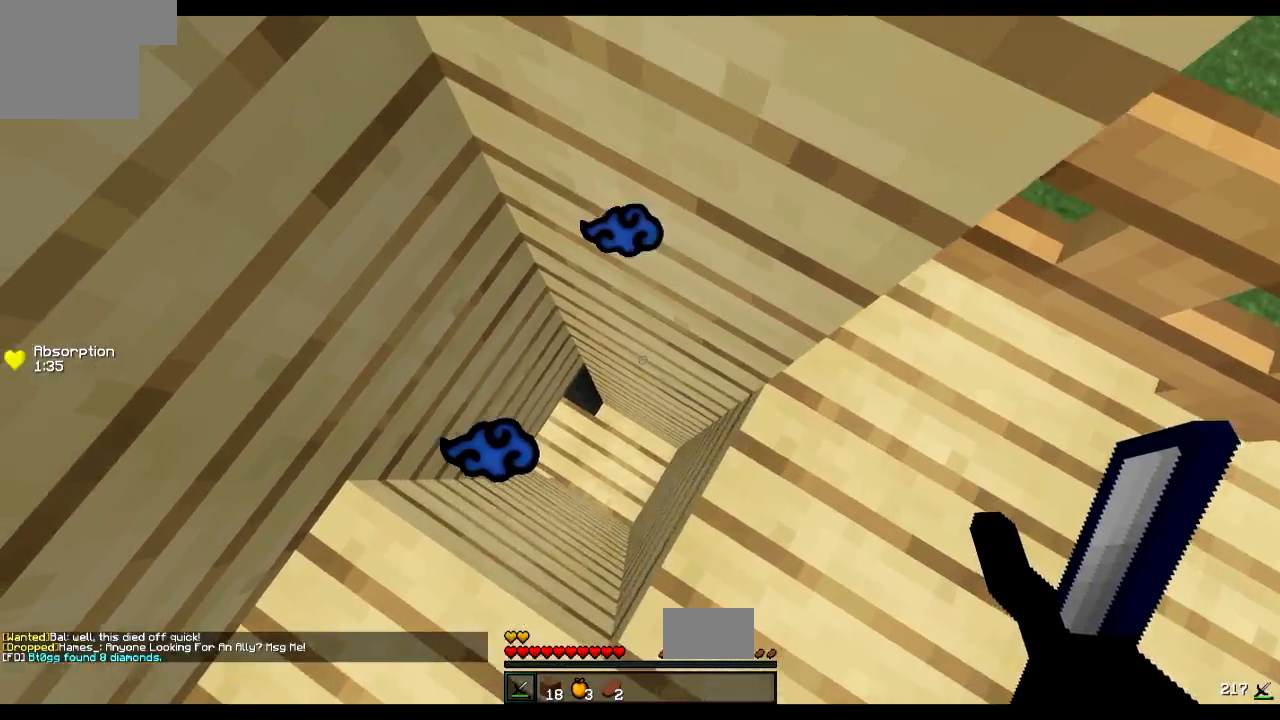
{"keys": ["d"], "events": [[50, "s", "down"], [100, "a", "down"], [200, "a", "up"], [250, "s", "up"], [401, "d", "down"]]}
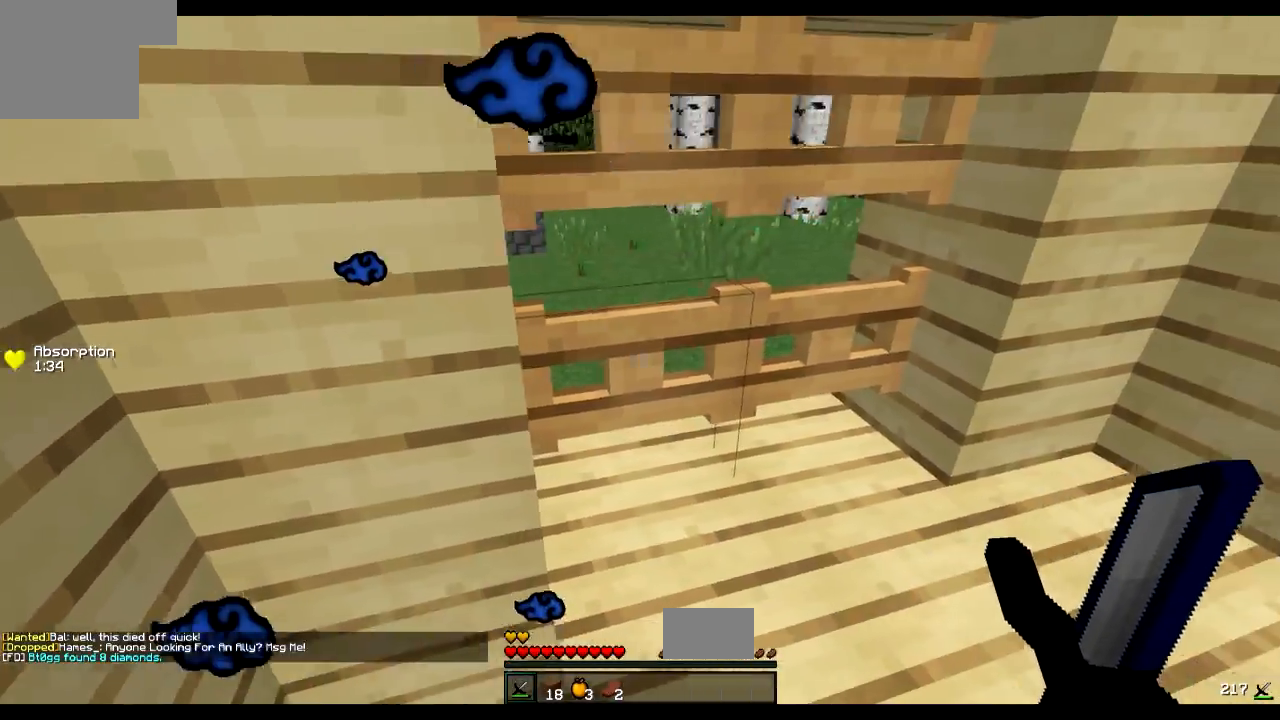
{"keys": [], "events": [[217, "d", "up"]]}
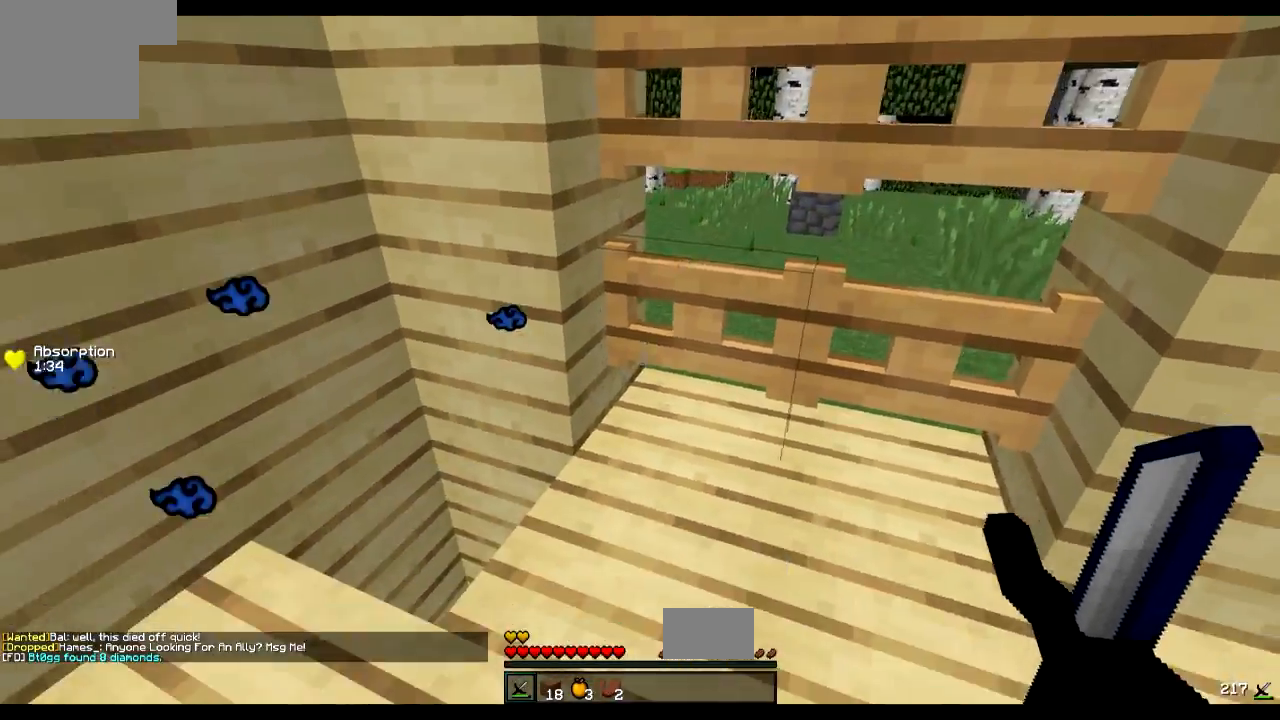
{"keys": ["s"], "events": [[66, "w", "down"], [267, "d", "down"], [317, "w", "up"], [367, "d", "up"], [450, "s", "down"]]}
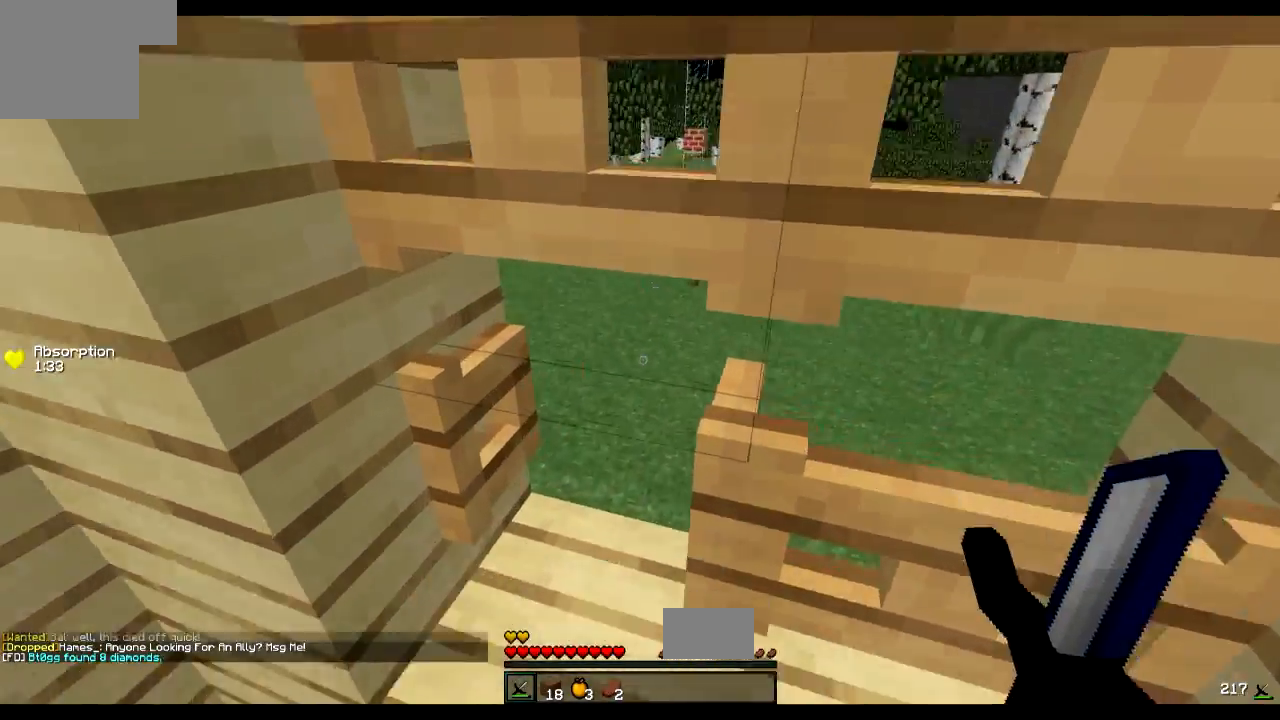
{"keys": ["w"], "events": [[167, "a", "down"], [217, "s", "up"], [317, "a", "up"], [367, "w", "down"]]}
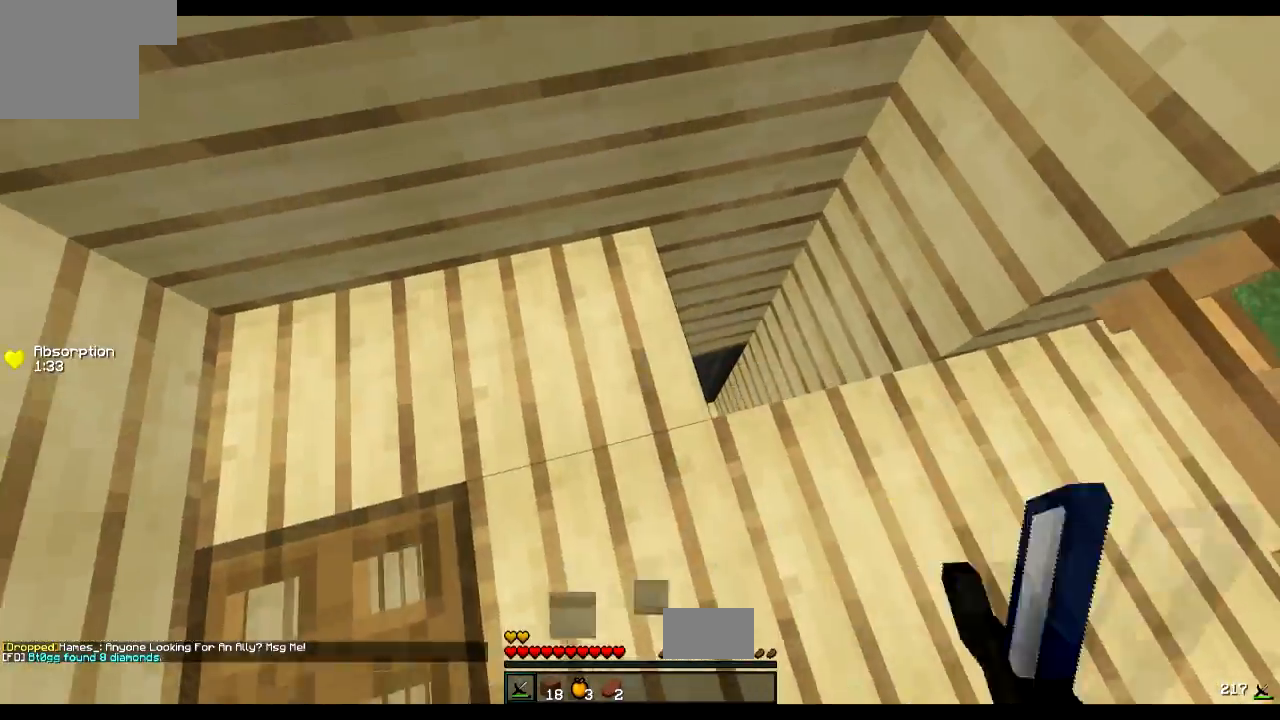
{"keys": ["w"], "events": [[66, "d", "down"], [216, "d", "up"], [216, "w", "up"], [350, "w", "down"]]}
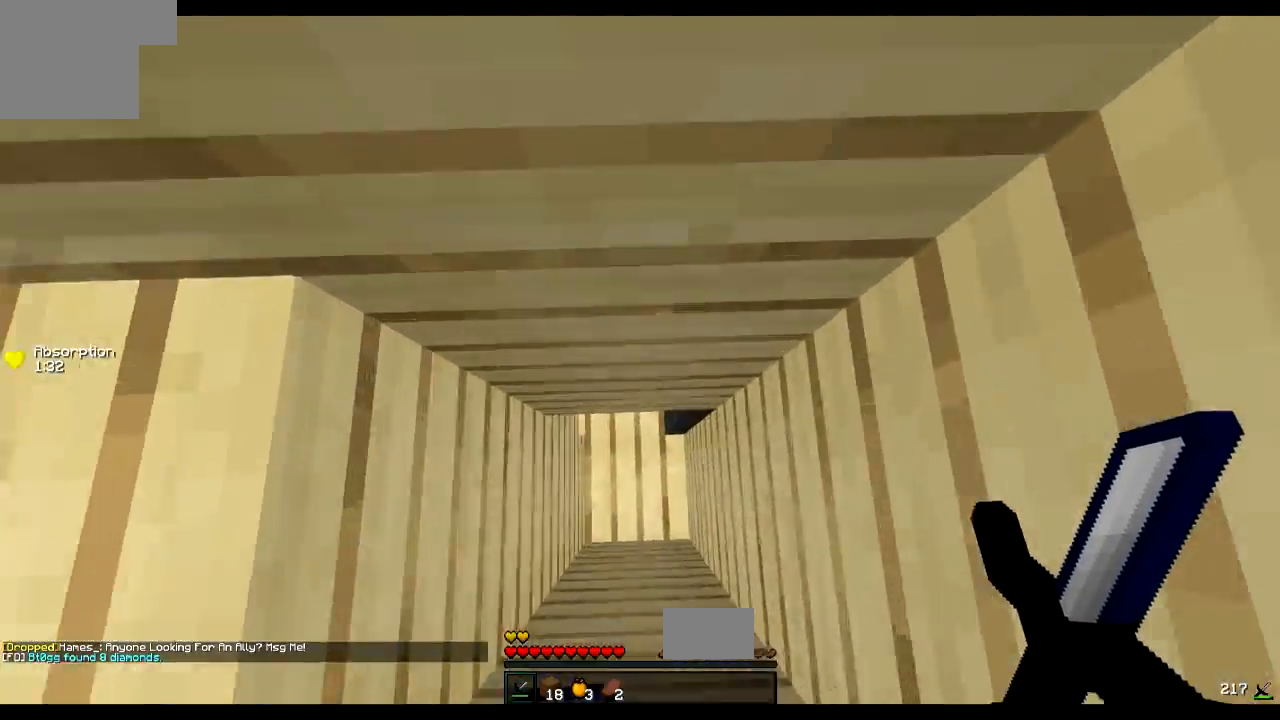
{"keys": ["w"], "events": [[67, "a", "down"], [367, "a", "up"]]}
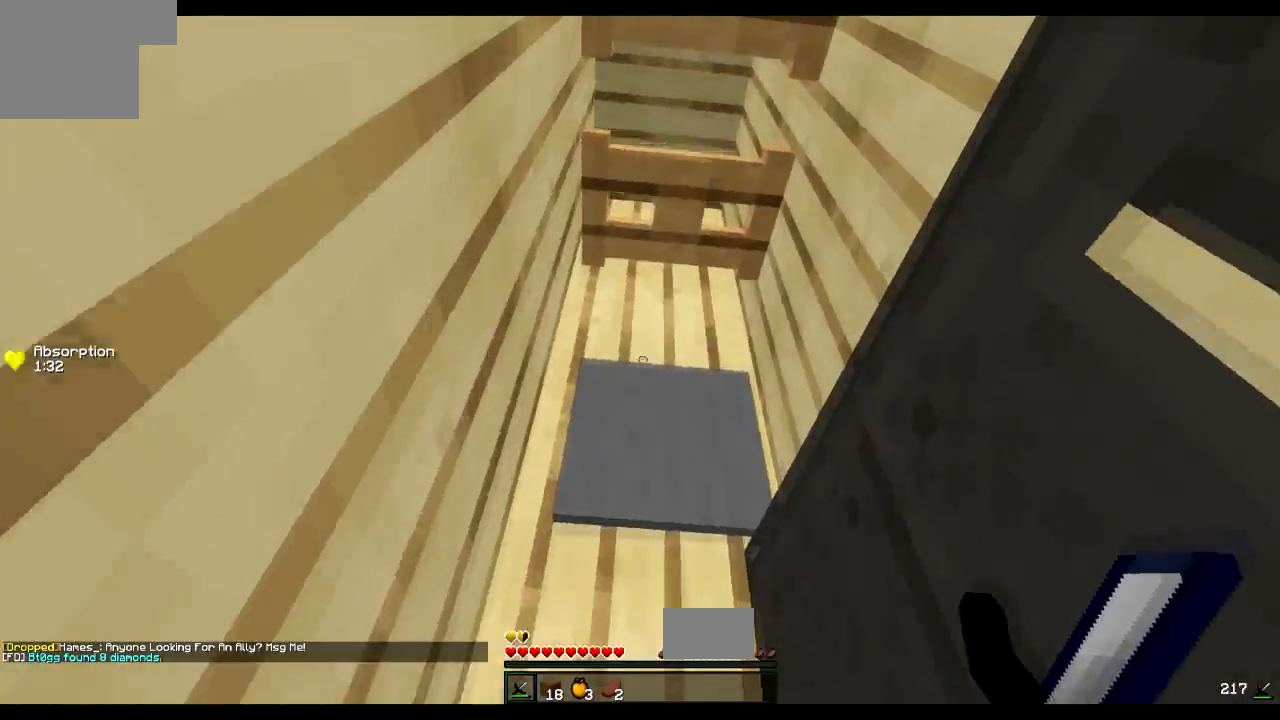
{"keys": [], "events": [[450, "w", "up"]]}
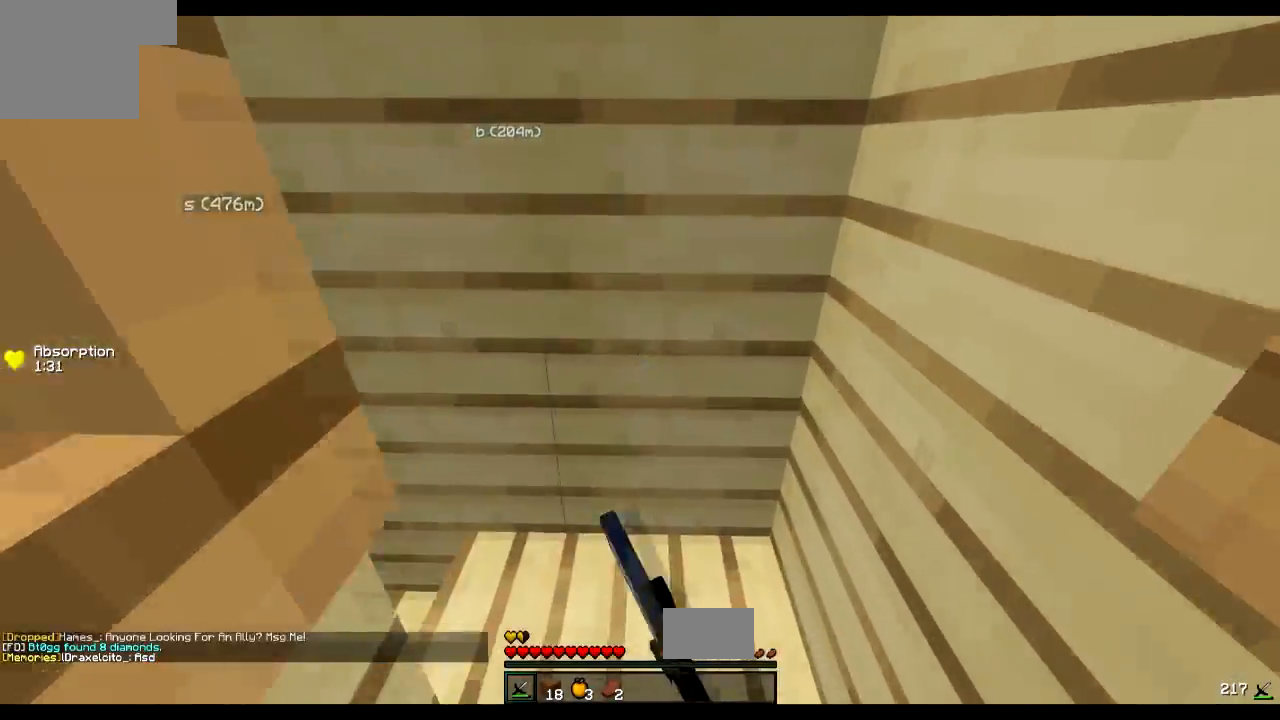
{"keys": ["d"], "events": [[67, "d", "down"], [300, "s", "down"], [467, "d", "up"], [467, "s", "up"], [501, "d", "down"]]}
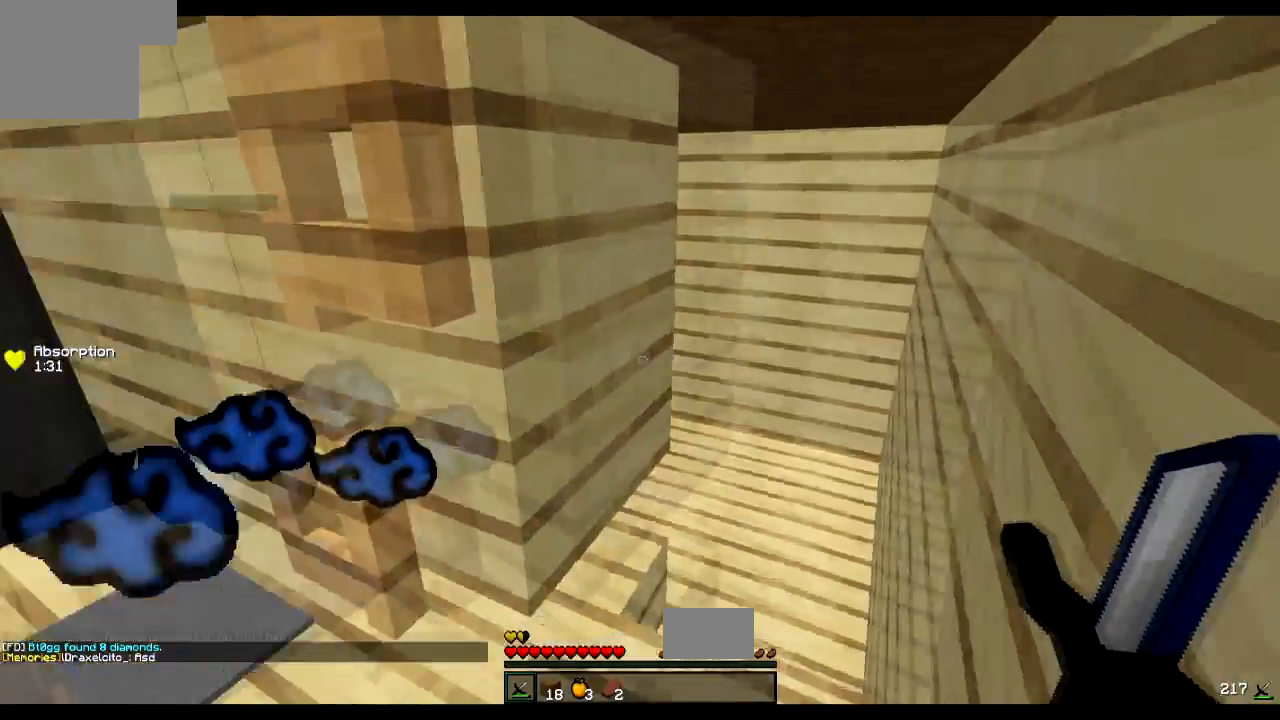
{"keys": ["d", "w"], "events": [[100, "s", "down"], [266, "s", "up"], [450, "w", "down"]]}
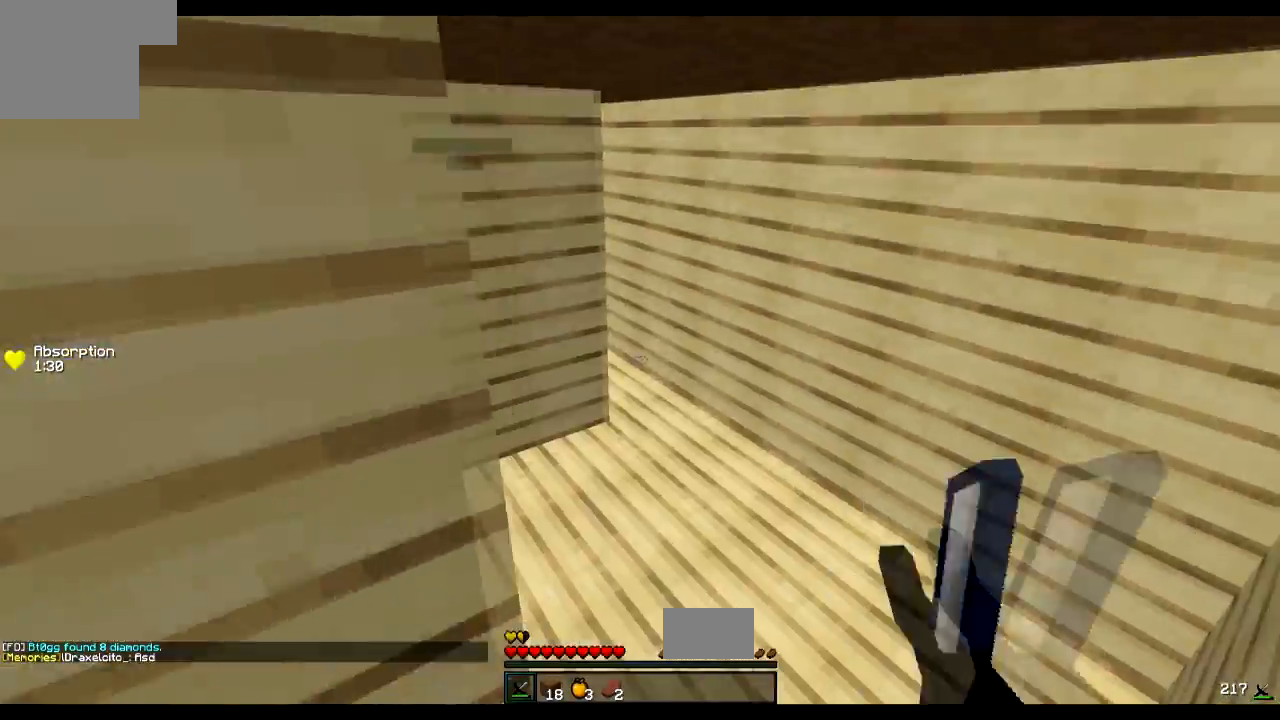
{"keys": ["d", "w"], "events": [[350, "d", "up"], [451, "d", "down"]]}
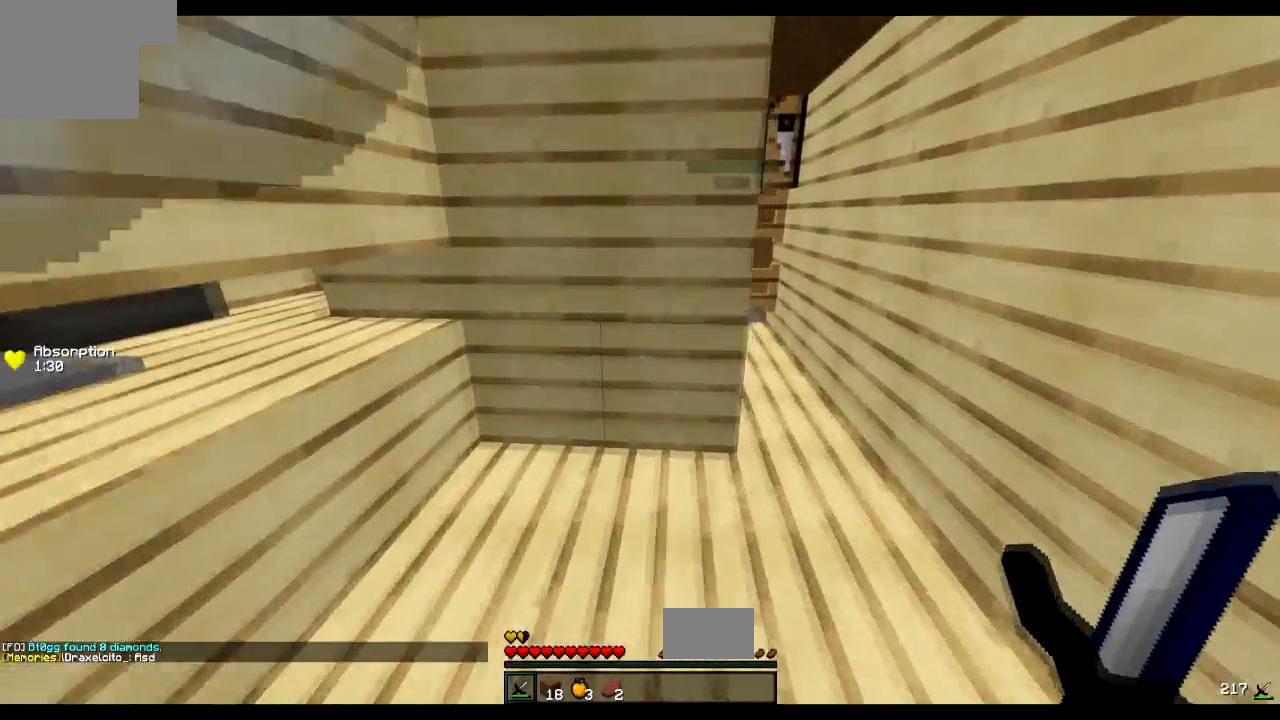
{"keys": ["d", "w"], "events": [[150, "w", "up"], [350, "w", "down"]]}
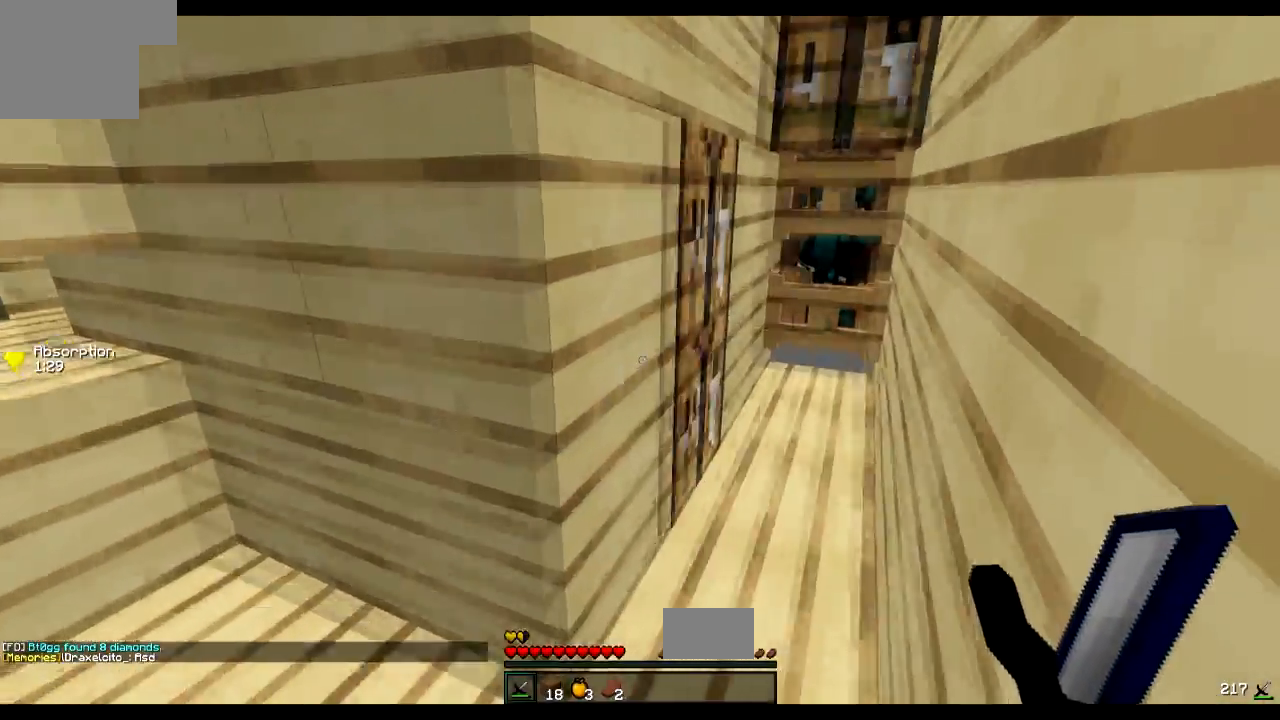
{"keys": ["w"], "events": [[150, "d", "up"]]}
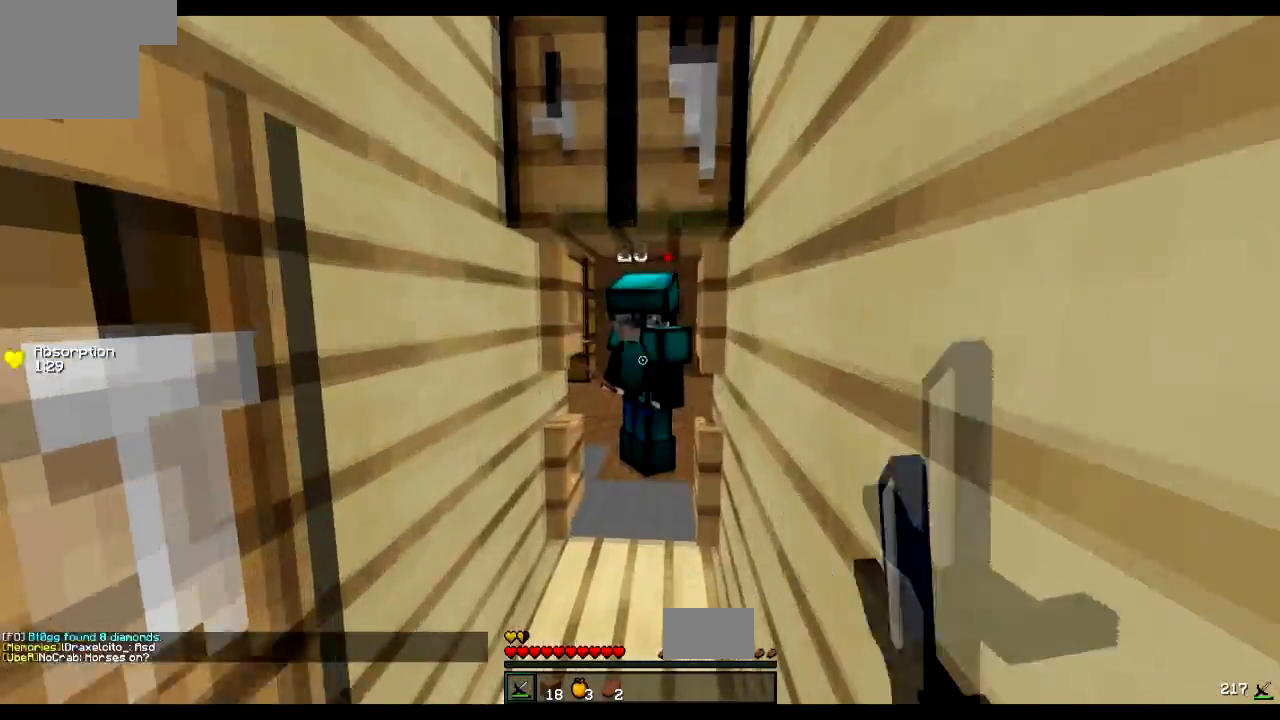
{"keys": ["a", "s"], "events": [[250, "a", "down"], [300, "w", "up"], [450, "s", "down"]]}
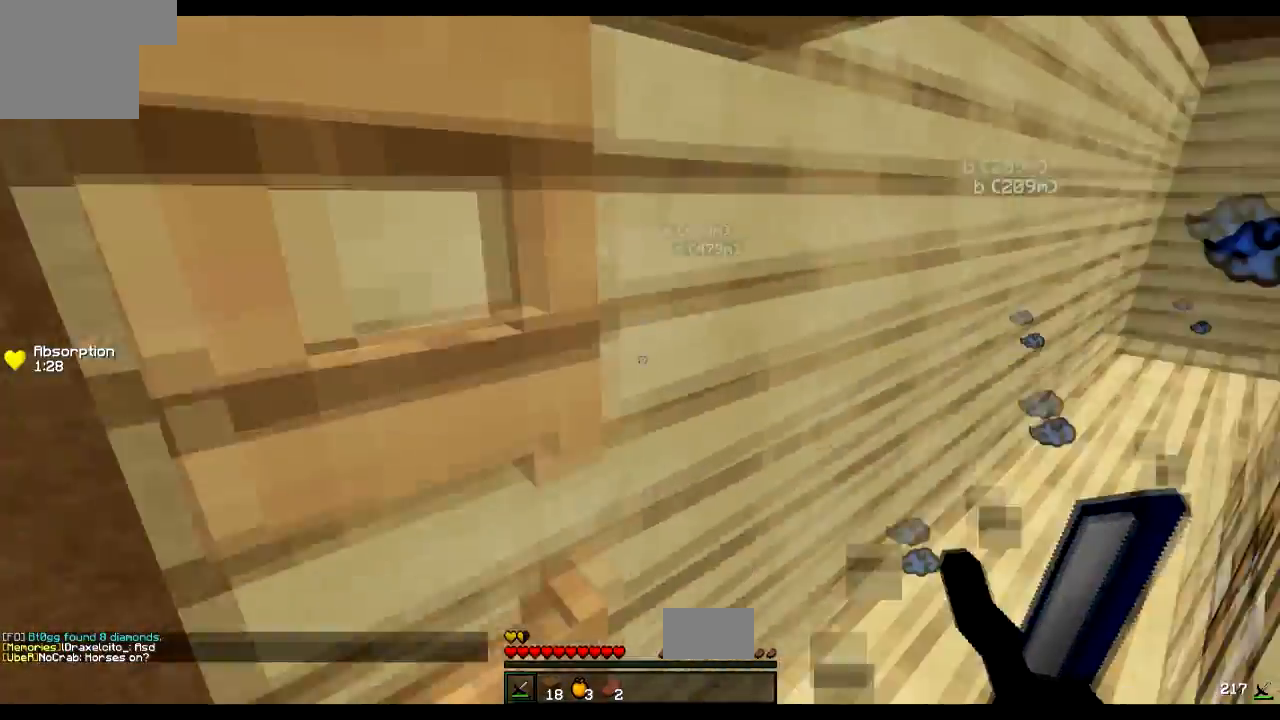
{"keys": [], "events": [[50, "a", "up"], [417, "s", "up"]]}
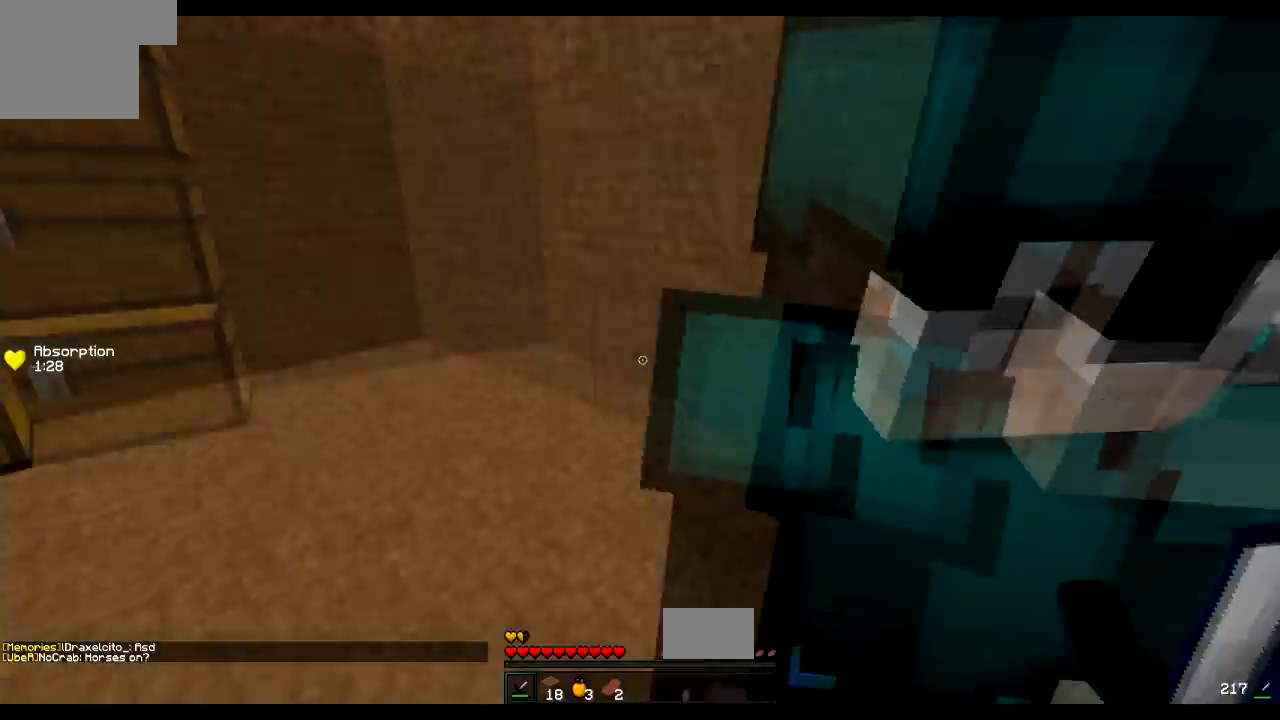
{"keys": ["s"], "events": [[66, "w", "down"], [400, "w", "up"], [500, "s", "down"]]}